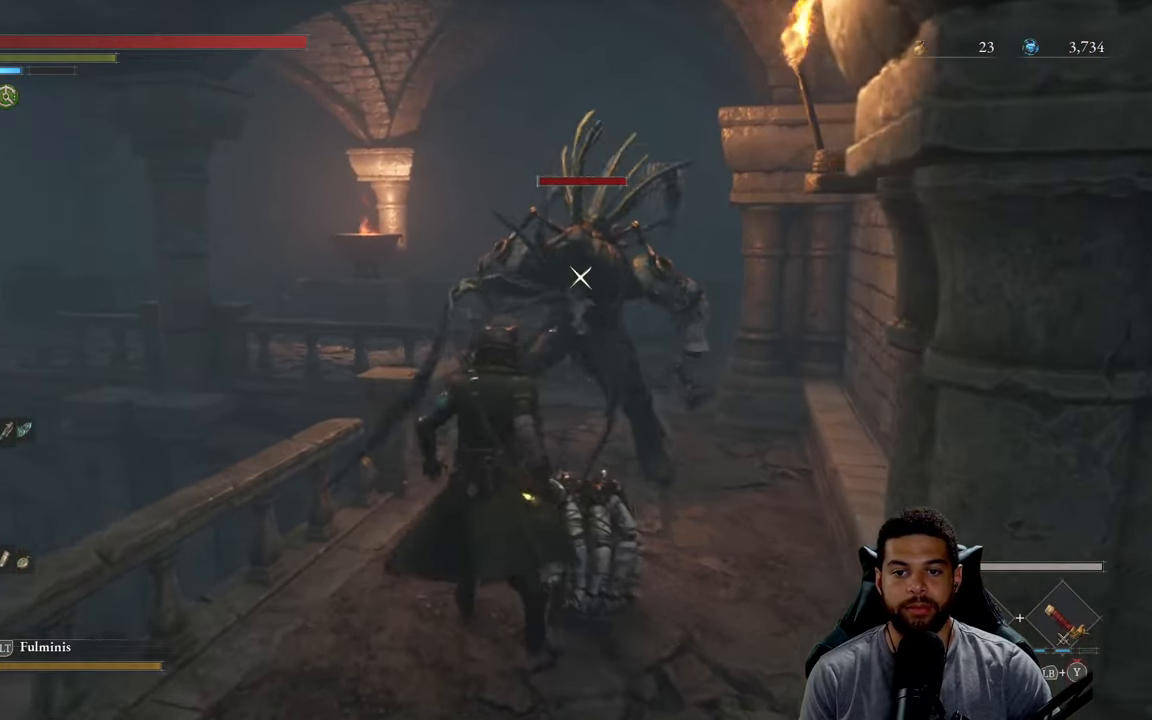
Gameplay with a controller (Xbox layout); each line is a JSON object with the inputs held at the frame after it. "events" lists button and stick changes between this image and that frame as [ms after this image, input, new state], when the widget could be followed in between.
{"buttons": [], "left_stick": "down", "right_stick": "center", "events": [[117, "left_stick", "down"]]}
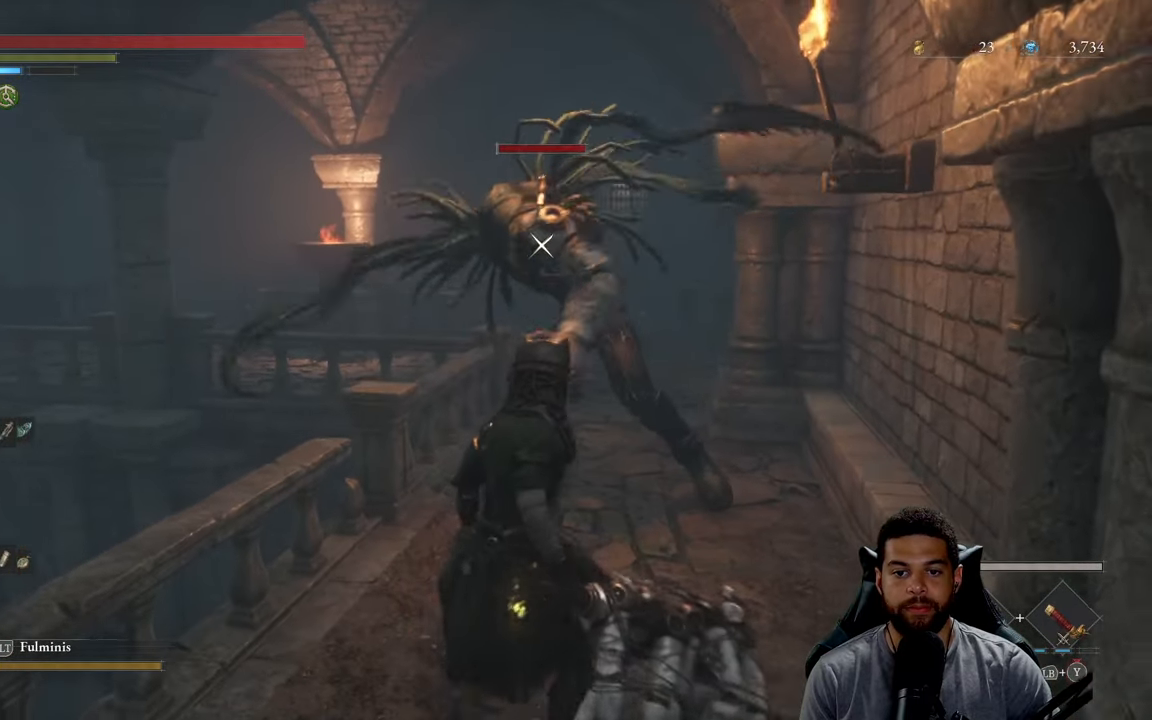
{"buttons": [], "left_stick": "up", "right_stick": "center", "events": [[117, "left_stick", "left"], [184, "left_stick", "up"]]}
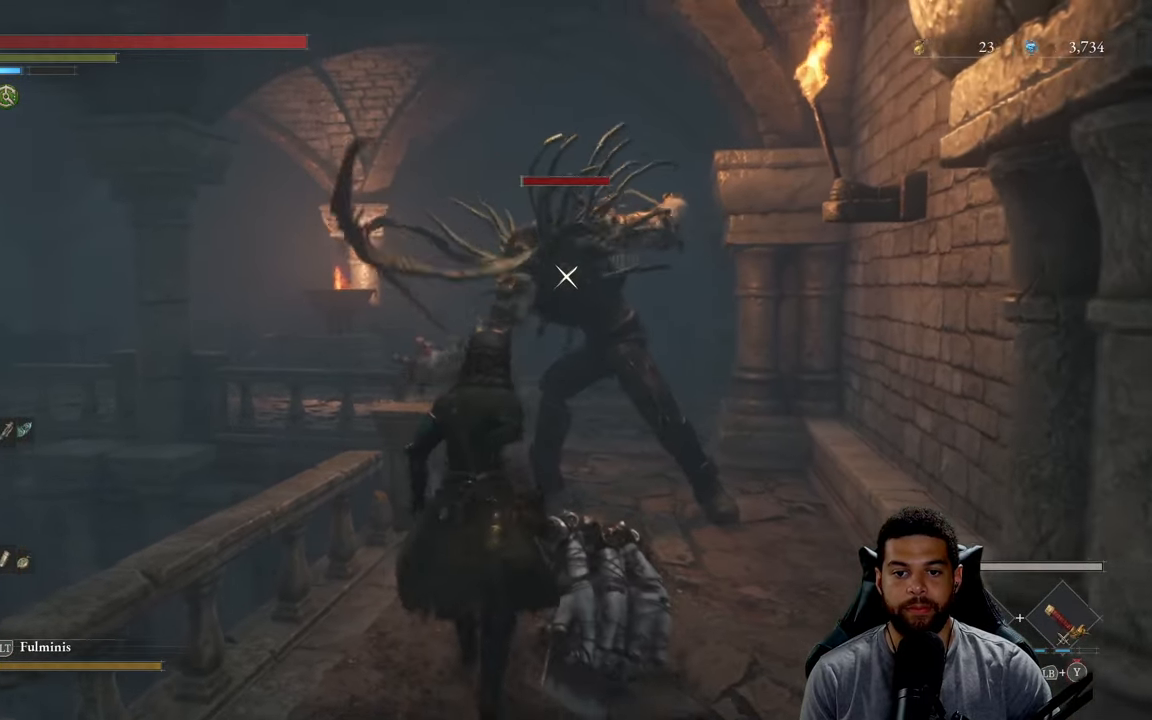
{"buttons": ["L1"], "left_stick": "up-right", "right_stick": "center", "events": [[50, "L1", "down"], [134, "L1", "up"], [284, "left_stick", "up-right"], [350, "L1", "down"]]}
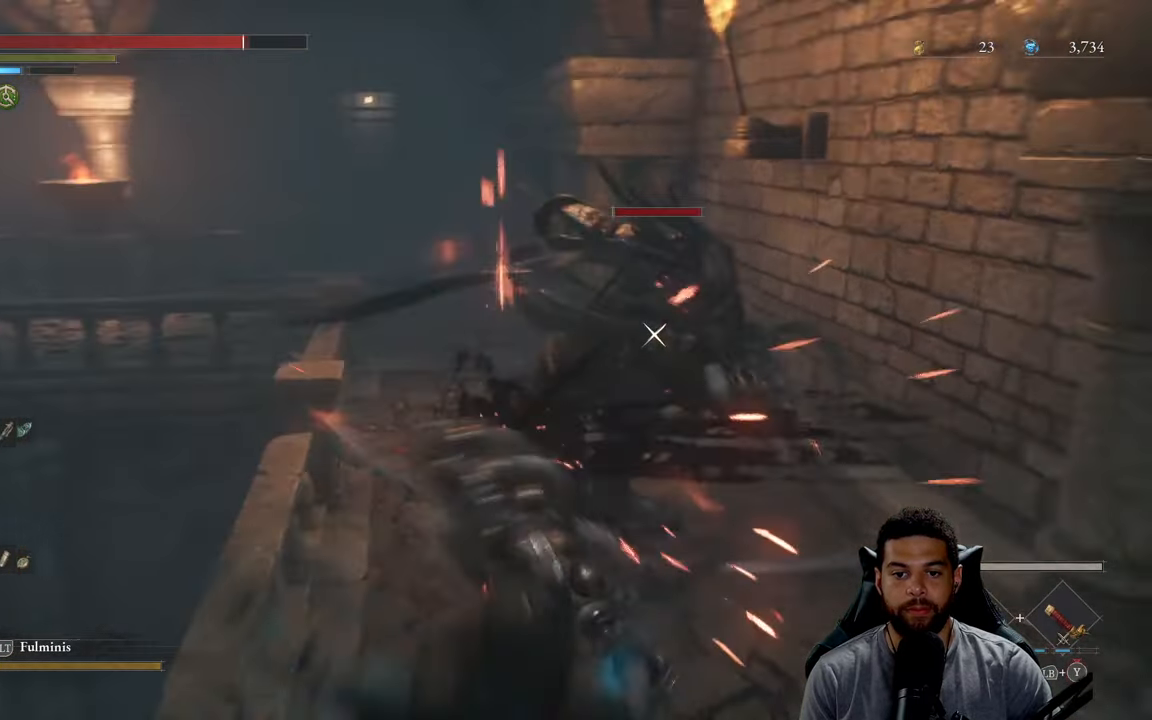
{"buttons": [], "left_stick": "down-right", "right_stick": "center", "events": [[17, "L1", "up"], [67, "left_stick", "down-right"]]}
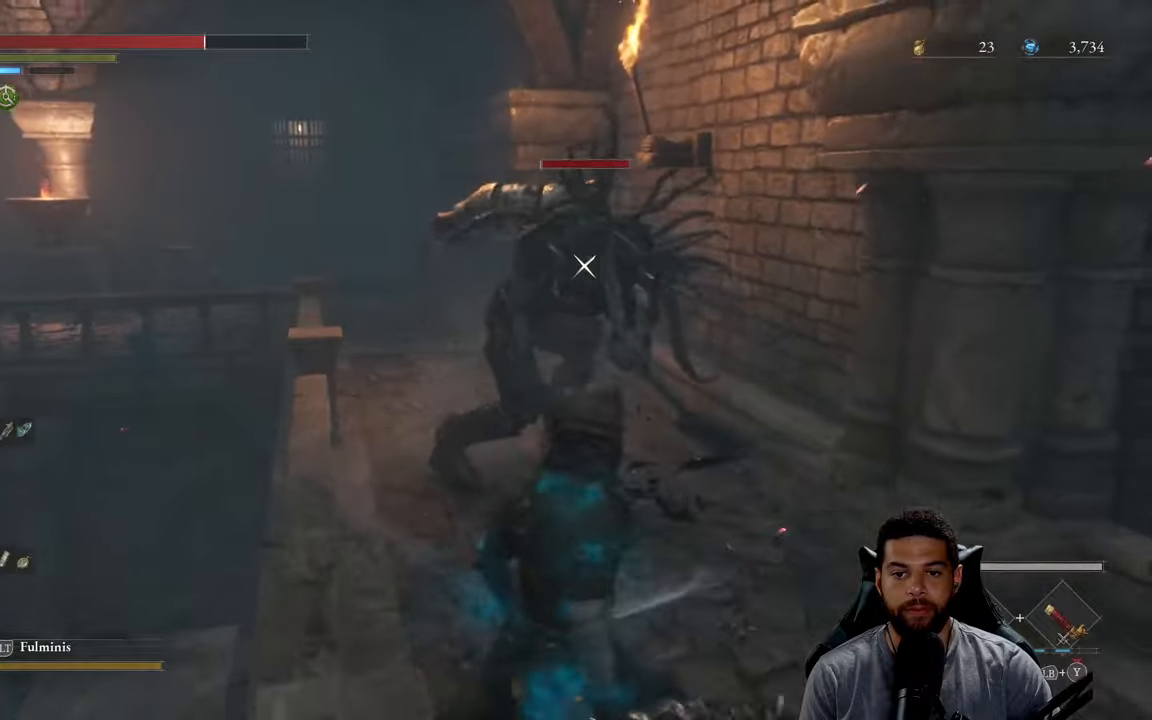
{"buttons": [], "left_stick": "left", "right_stick": "center", "events": [[250, "left_stick", "up-right"], [366, "left_stick", "up-left"], [416, "left_stick", "left"]]}
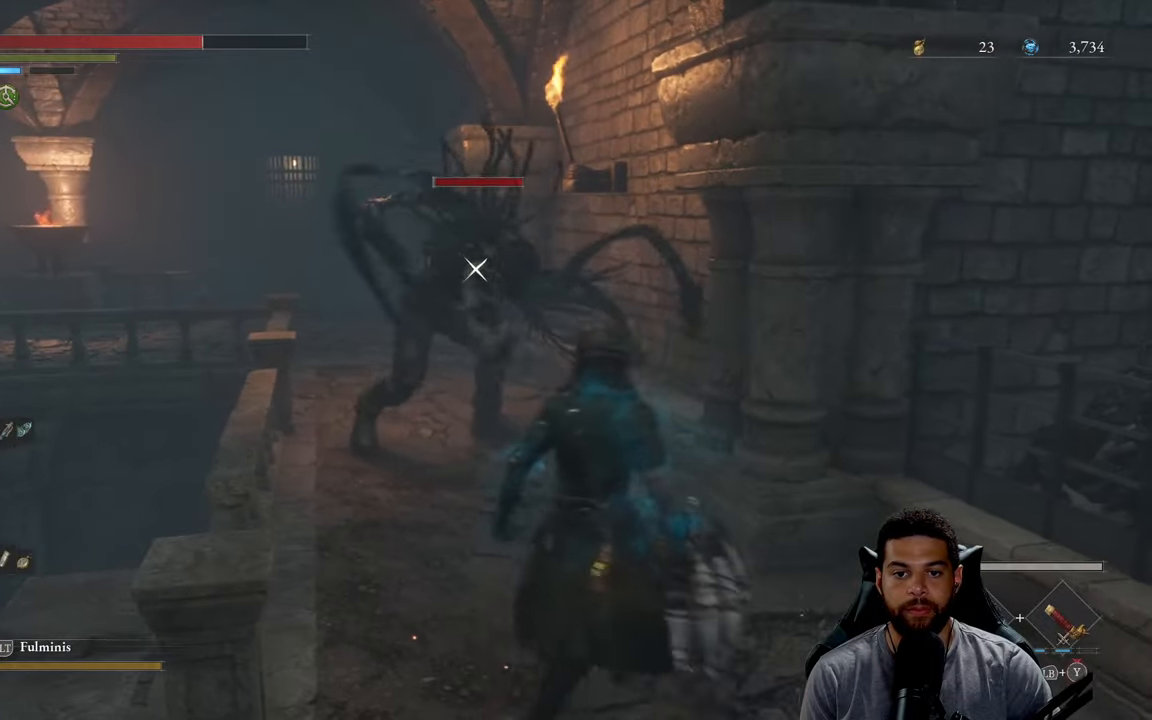
{"buttons": [], "left_stick": "right", "right_stick": "center", "events": [[33, "left_stick", "up-left"], [366, "left_stick", "center"], [433, "left_stick", "right"]]}
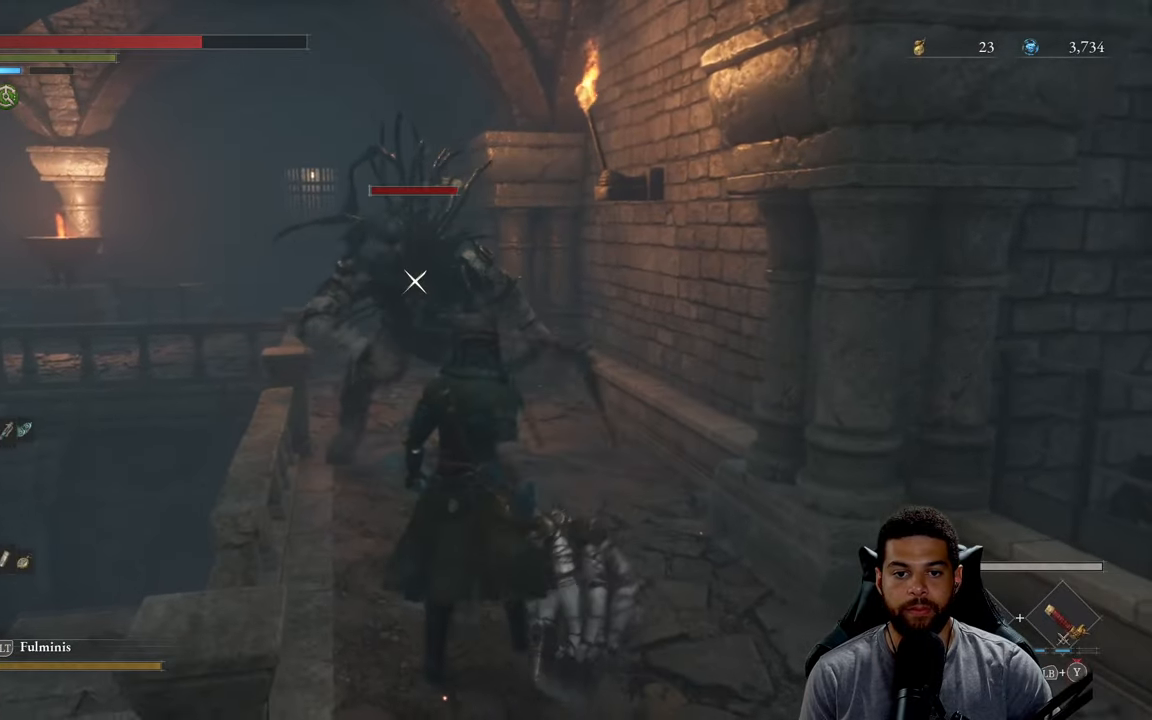
{"buttons": [], "left_stick": "up-left", "right_stick": "center", "events": [[166, "left_stick", "up"], [366, "left_stick", "center"], [483, "left_stick", "up-left"]]}
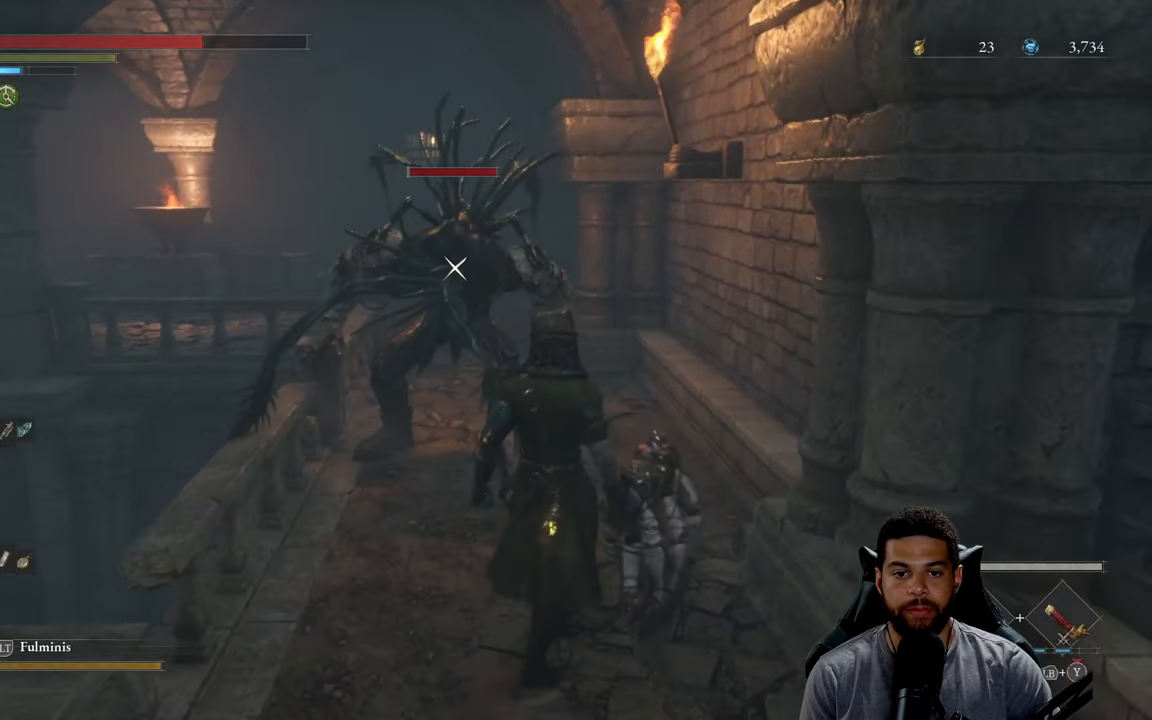
{"buttons": [], "left_stick": "down", "right_stick": "center", "events": [[183, "left_stick", "down"]]}
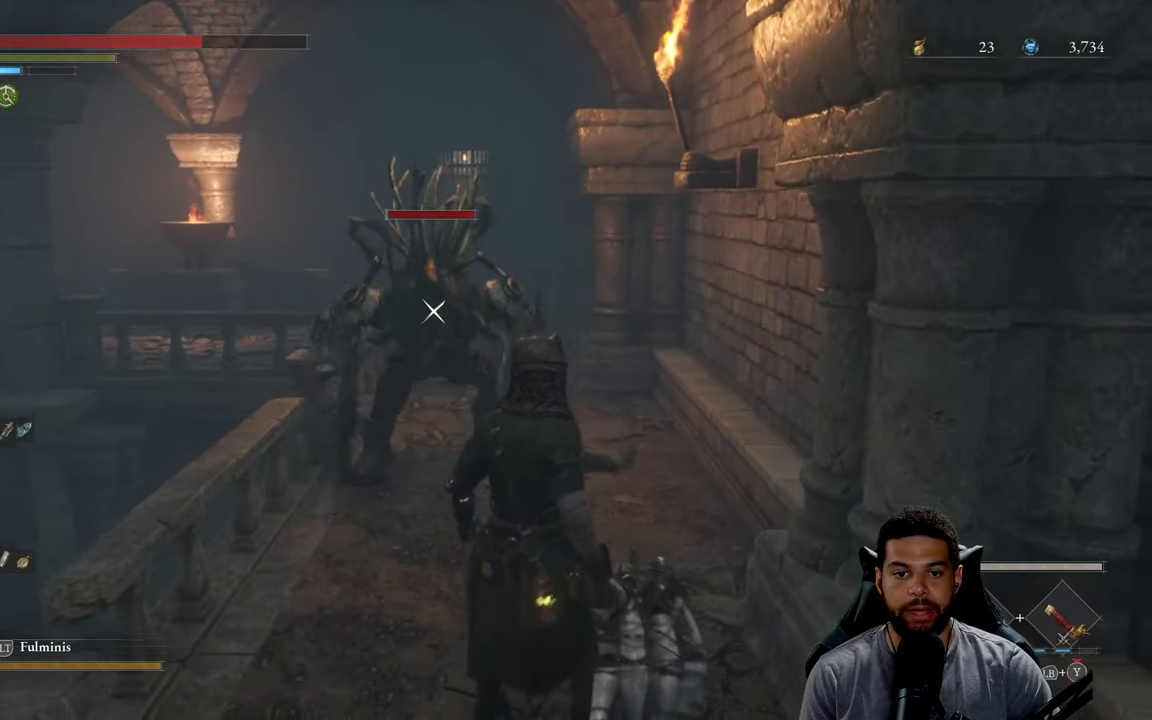
{"buttons": [], "left_stick": "center", "right_stick": "center", "events": [[66, "left_stick", "down-left"], [216, "left_stick", "down"], [483, "left_stick", "center"]]}
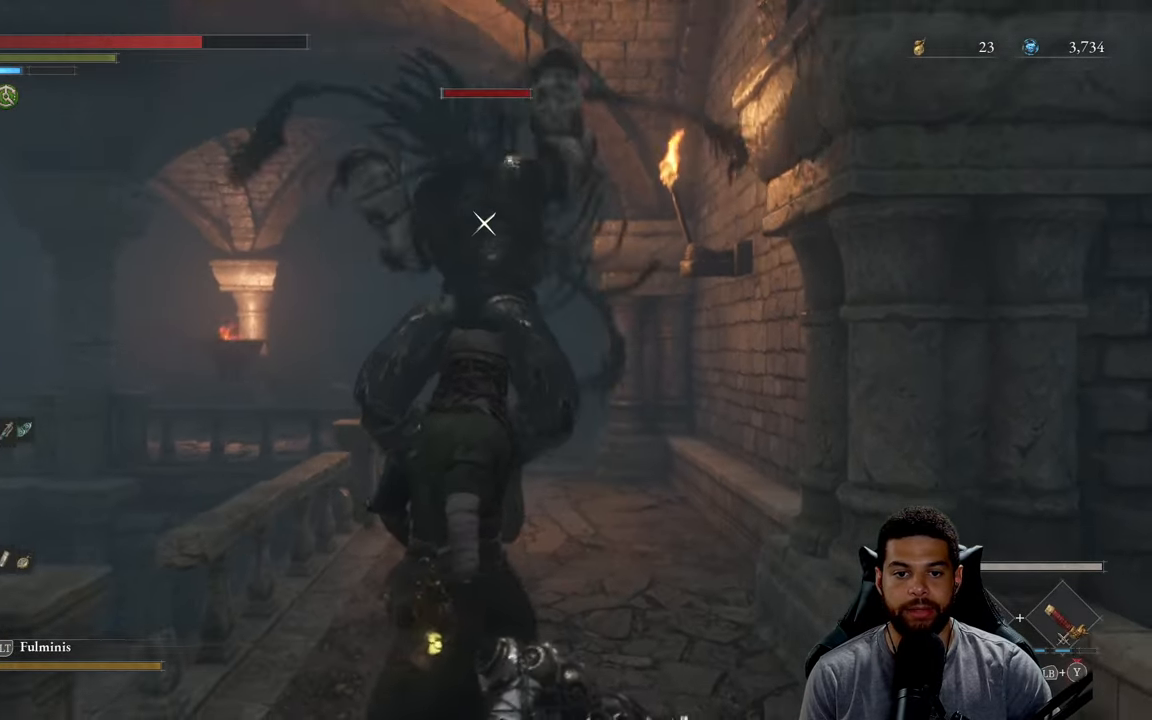
{"buttons": [], "left_stick": "center", "right_stick": "center", "events": [[33, "left_stick", "up"], [250, "L1", "down"], [250, "left_stick", "up-left"], [366, "L1", "up"], [500, "left_stick", "center"]]}
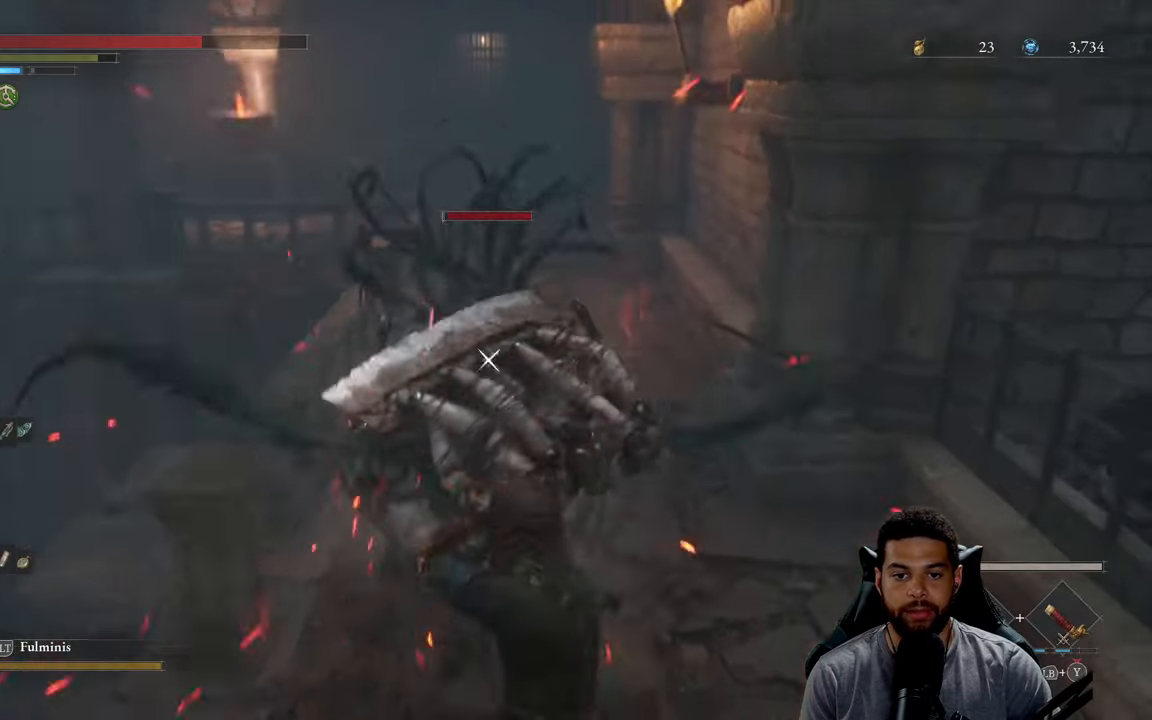
{"buttons": ["R2"], "left_stick": "up-right", "right_stick": "center", "events": [[100, "left_stick", "up-right"], [183, "R2", "down"]]}
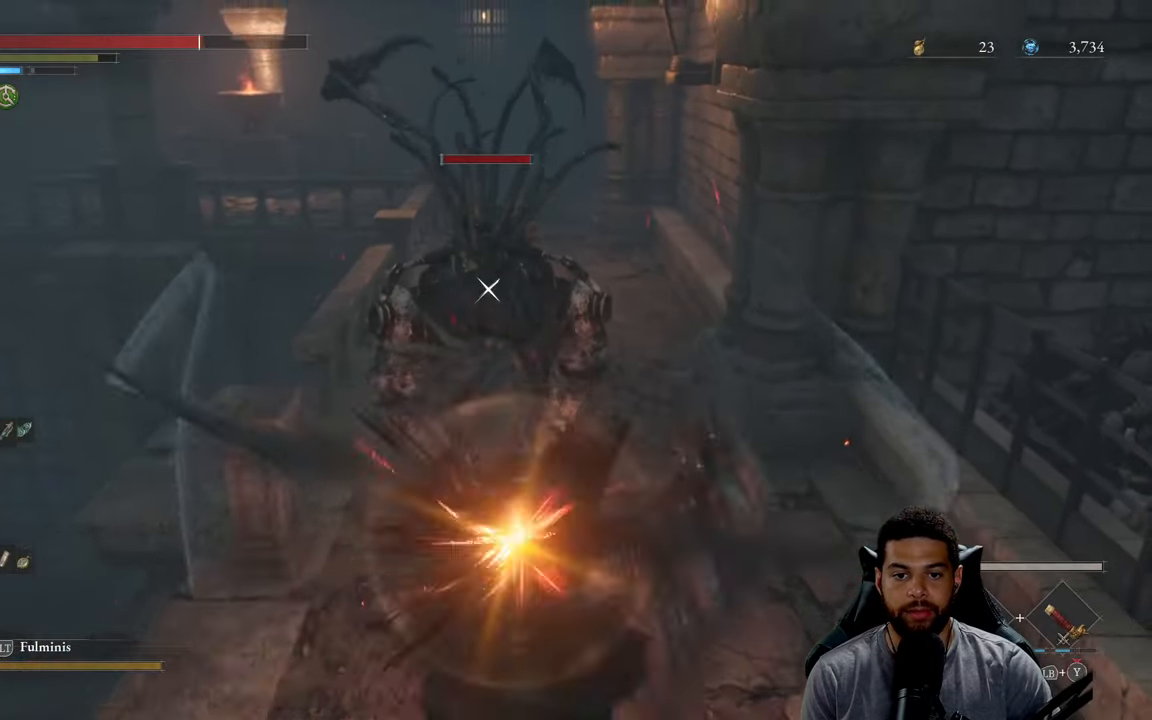
{"buttons": [], "left_stick": "down", "right_stick": "center", "events": [[383, "left_stick", "down-right"], [450, "R2", "up"], [483, "left_stick", "down"]]}
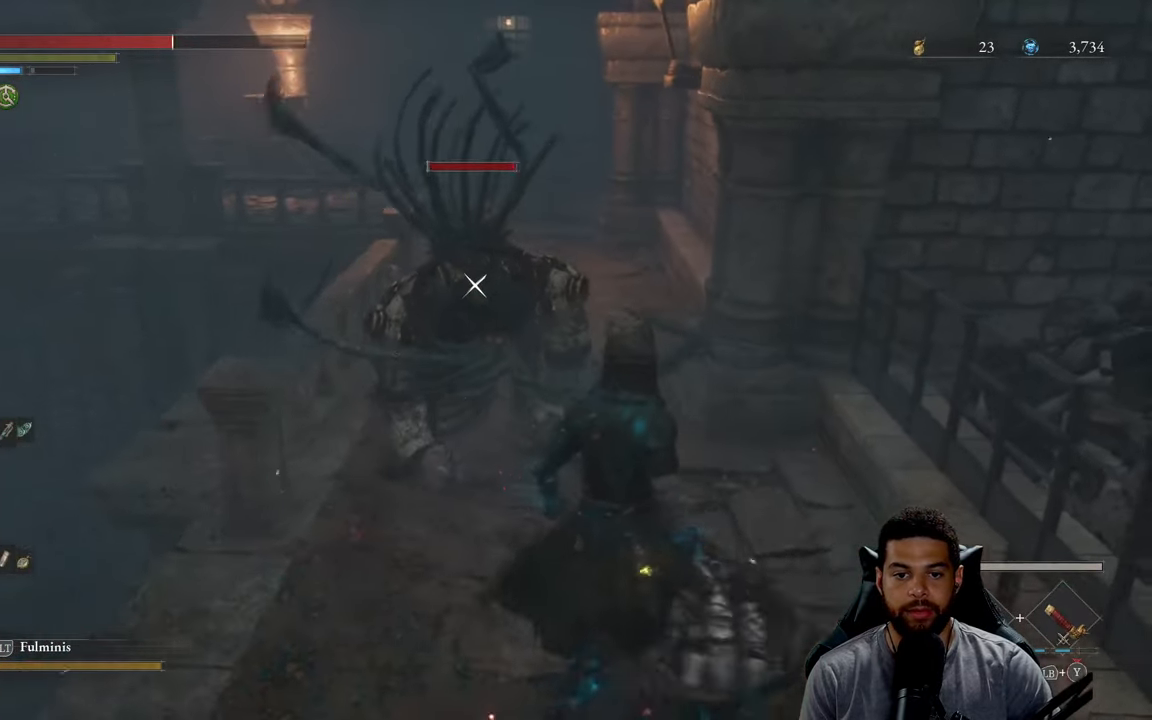
{"buttons": ["R2"], "left_stick": "up", "right_stick": "center", "events": [[33, "R2", "down"], [133, "left_stick", "right"], [250, "left_stick", "up"]]}
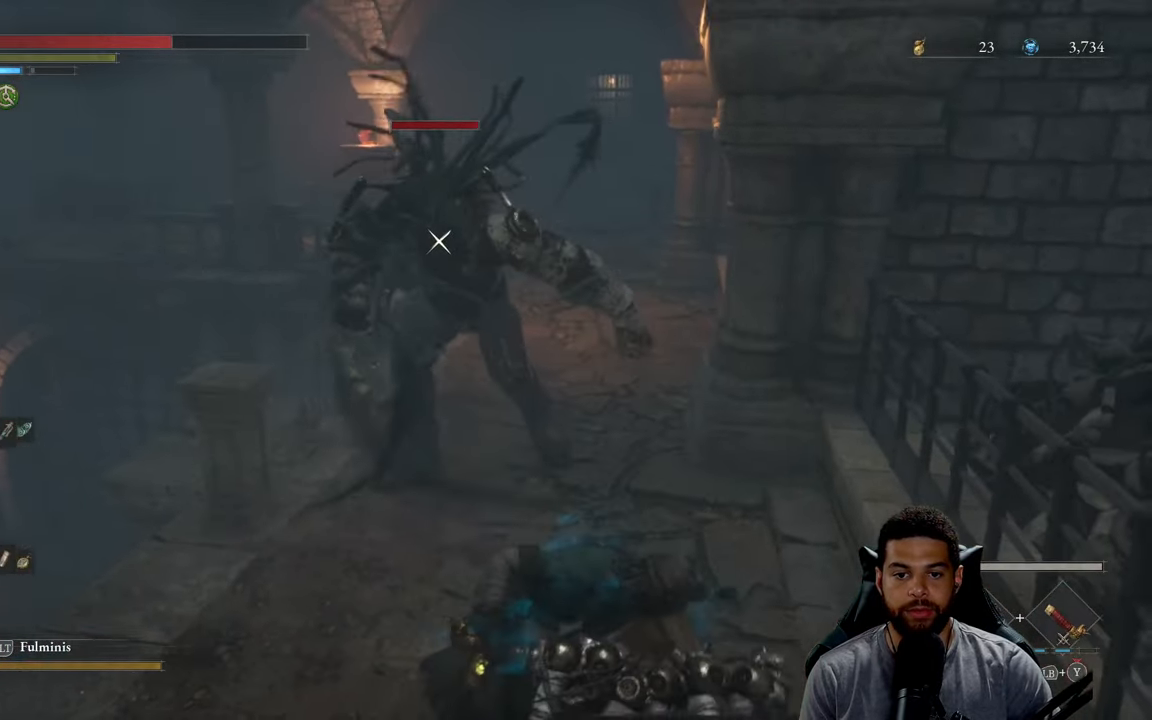
{"buttons": ["R2"], "left_stick": "up", "right_stick": "center", "events": []}
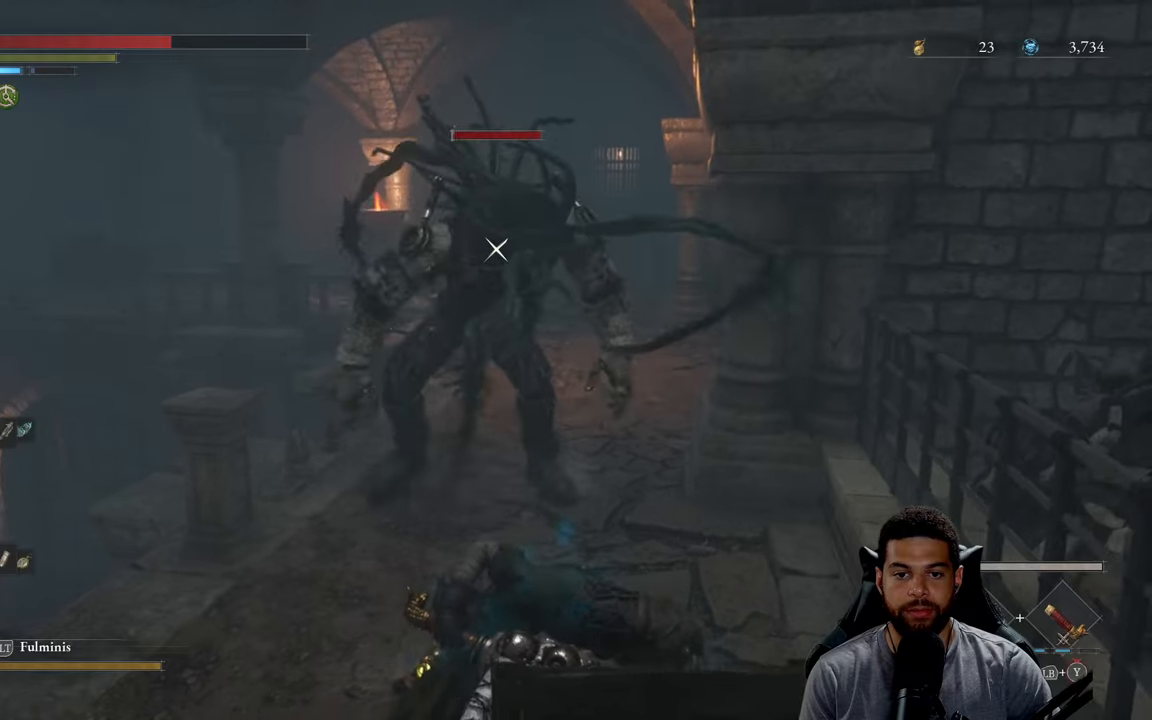
{"buttons": ["R2"], "left_stick": "up", "right_stick": "center", "events": []}
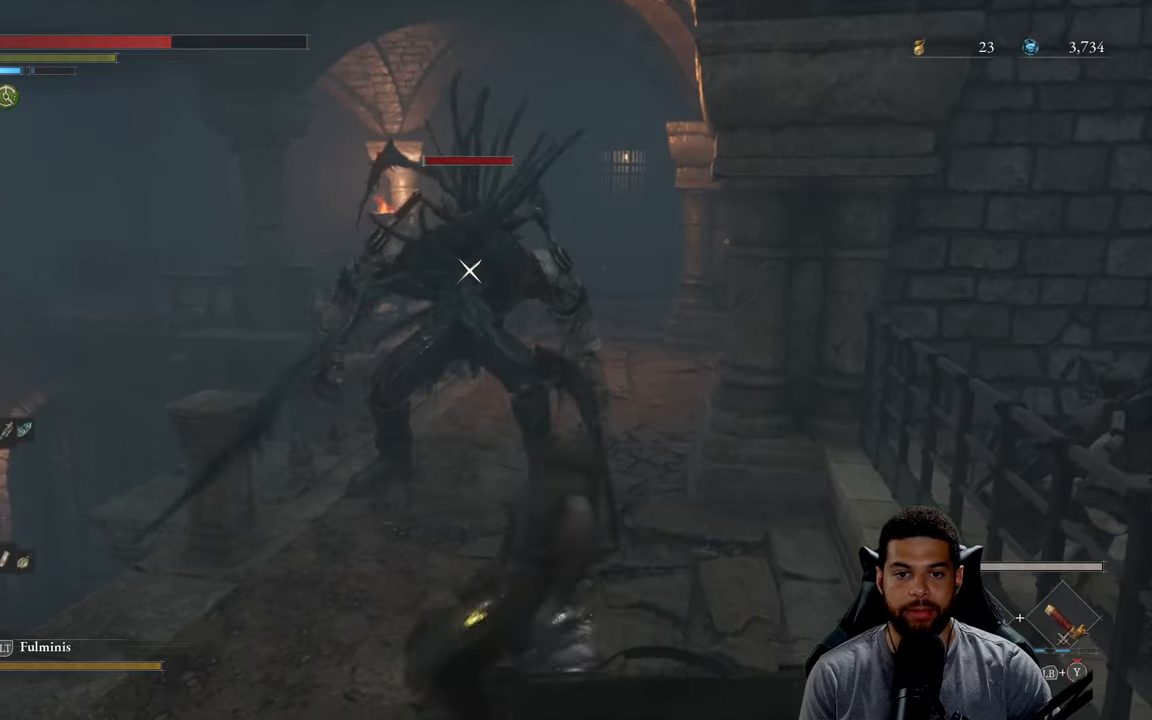
{"buttons": ["R2"], "left_stick": "up", "right_stick": "center", "events": []}
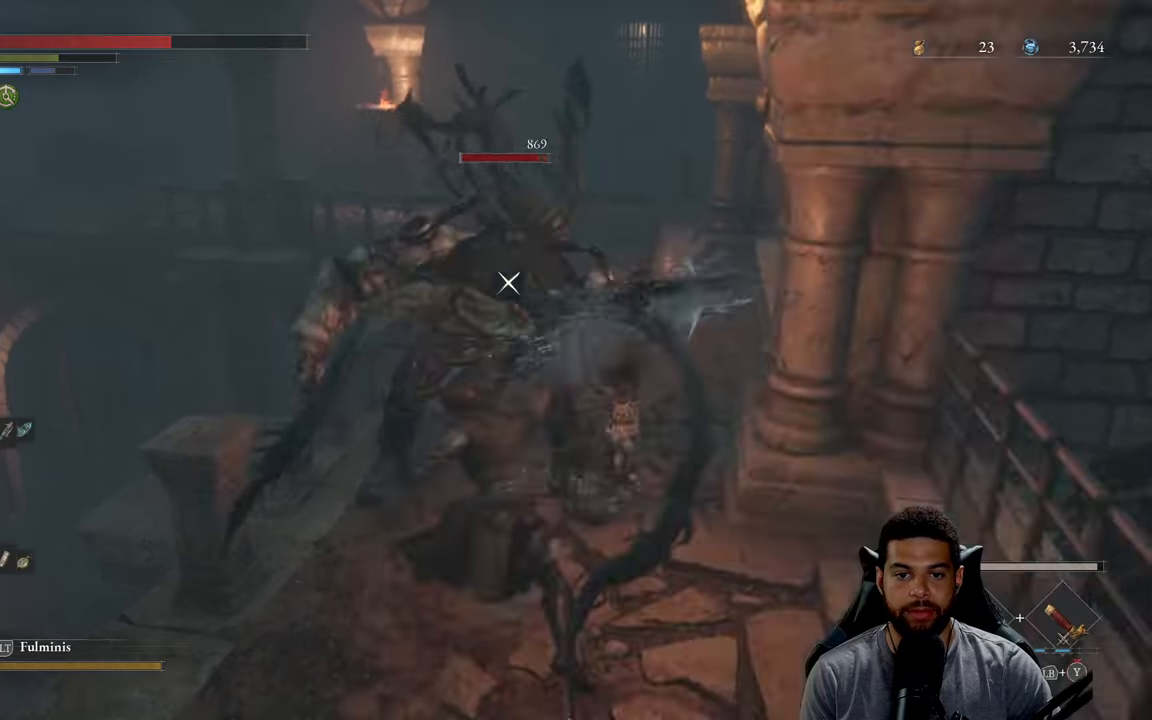
{"buttons": ["L1"], "left_stick": "up", "right_stick": "center", "events": [[283, "R2", "up"], [300, "L1", "down"], [367, "Y", "down"], [450, "Y", "up"]]}
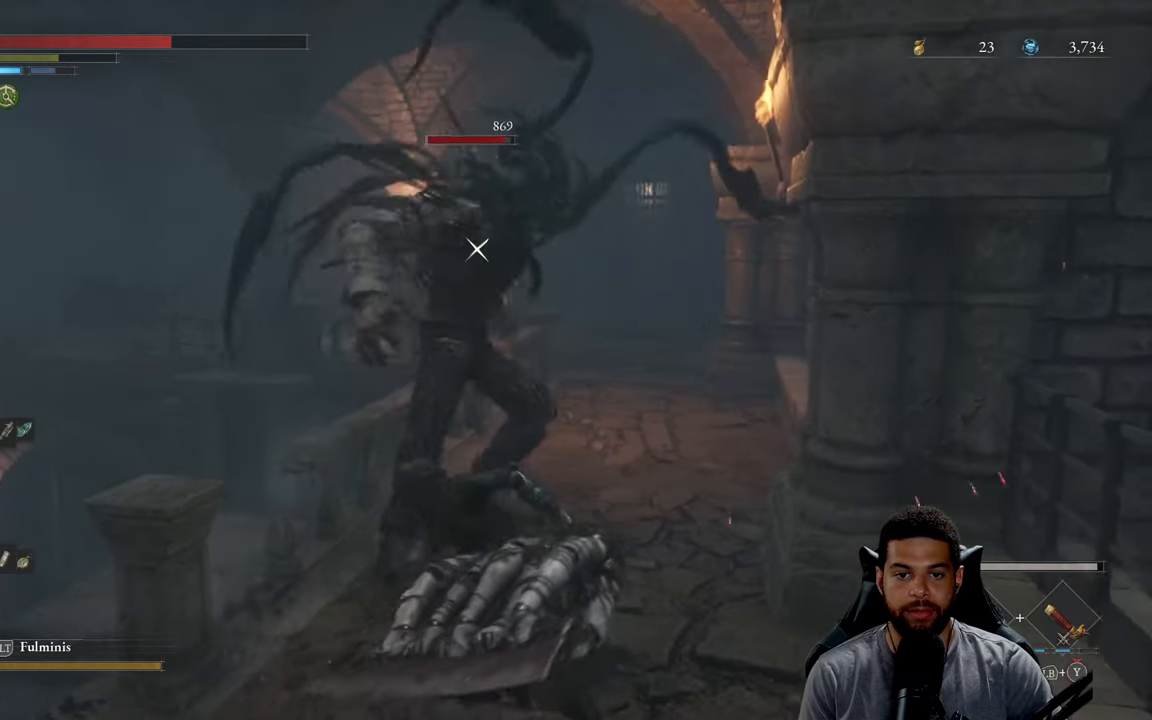
{"buttons": ["L1"], "left_stick": "up", "right_stick": "center", "events": [[17, "Y", "down"], [117, "Y", "up"], [167, "Y", "down"], [283, "Y", "up"], [333, "Y", "down"], [450, "Y", "up"]]}
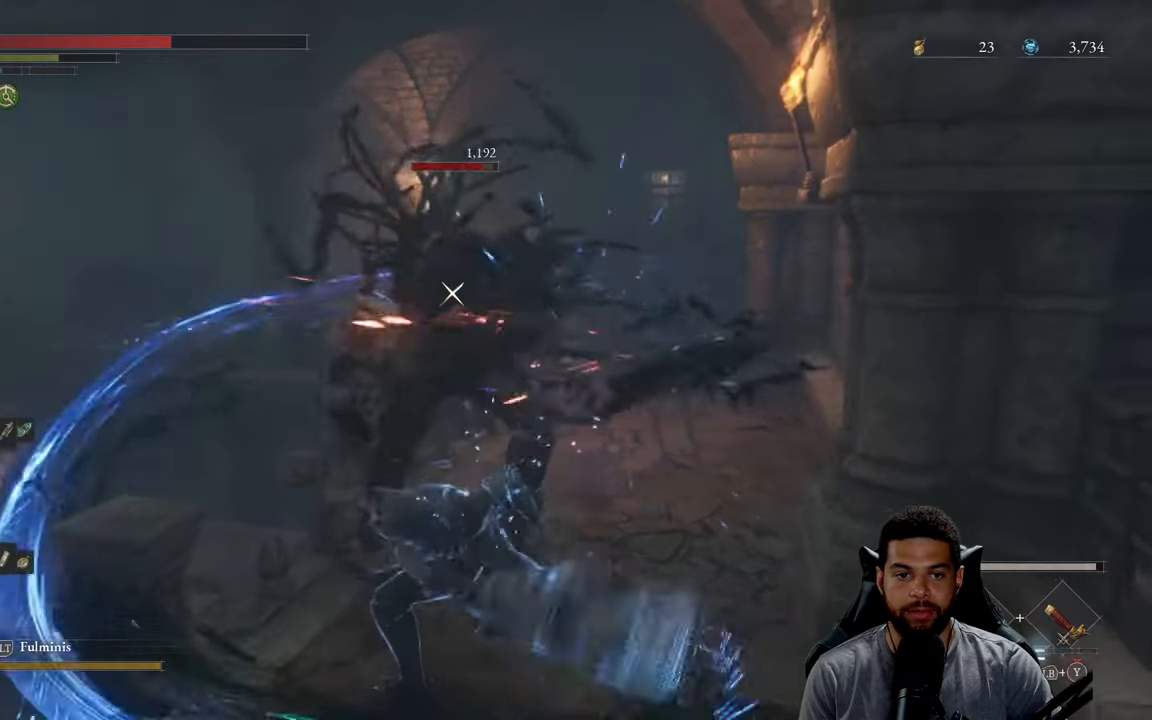
{"buttons": ["Y", "L1"], "left_stick": "up", "right_stick": "center", "events": [[17, "Y", "down"], [117, "Y", "up"], [167, "Y", "down"], [283, "Y", "up"], [333, "Y", "down"], [450, "Y", "up"], [500, "Y", "down"]]}
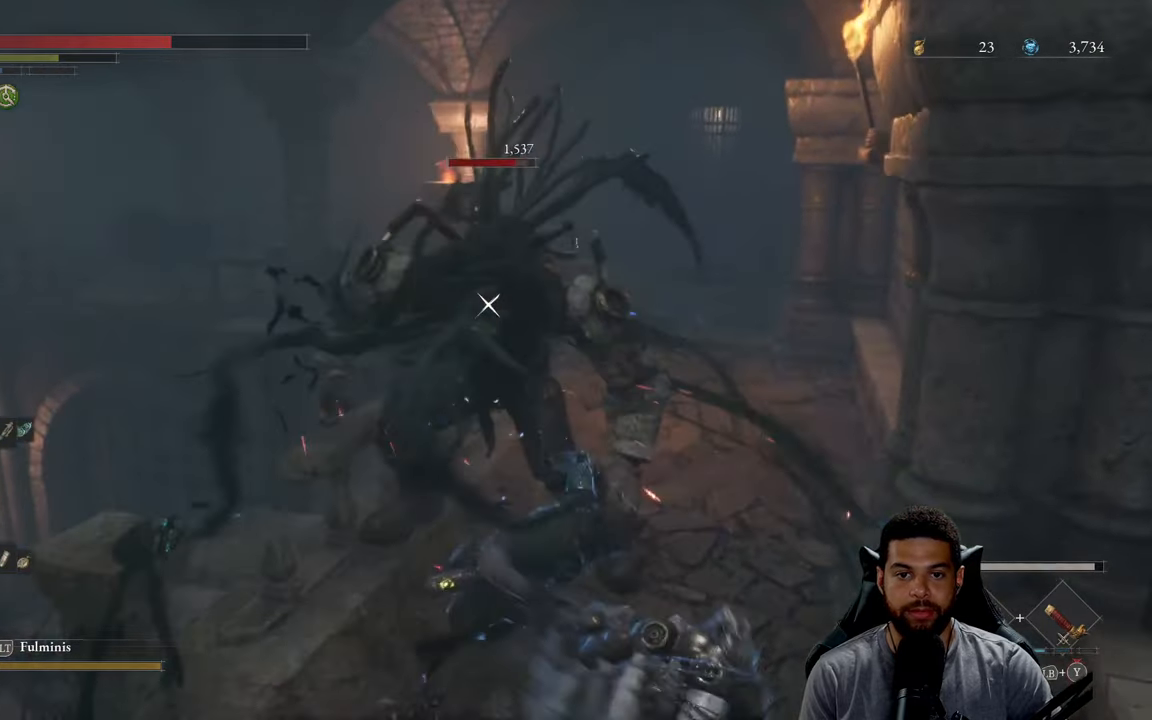
{"buttons": ["Y"], "left_stick": "left", "right_stick": "center", "events": [[117, "Y", "up"], [167, "Y", "down"], [283, "L1", "up"], [283, "Y", "up"], [300, "left_stick", "left"], [450, "Y", "down"]]}
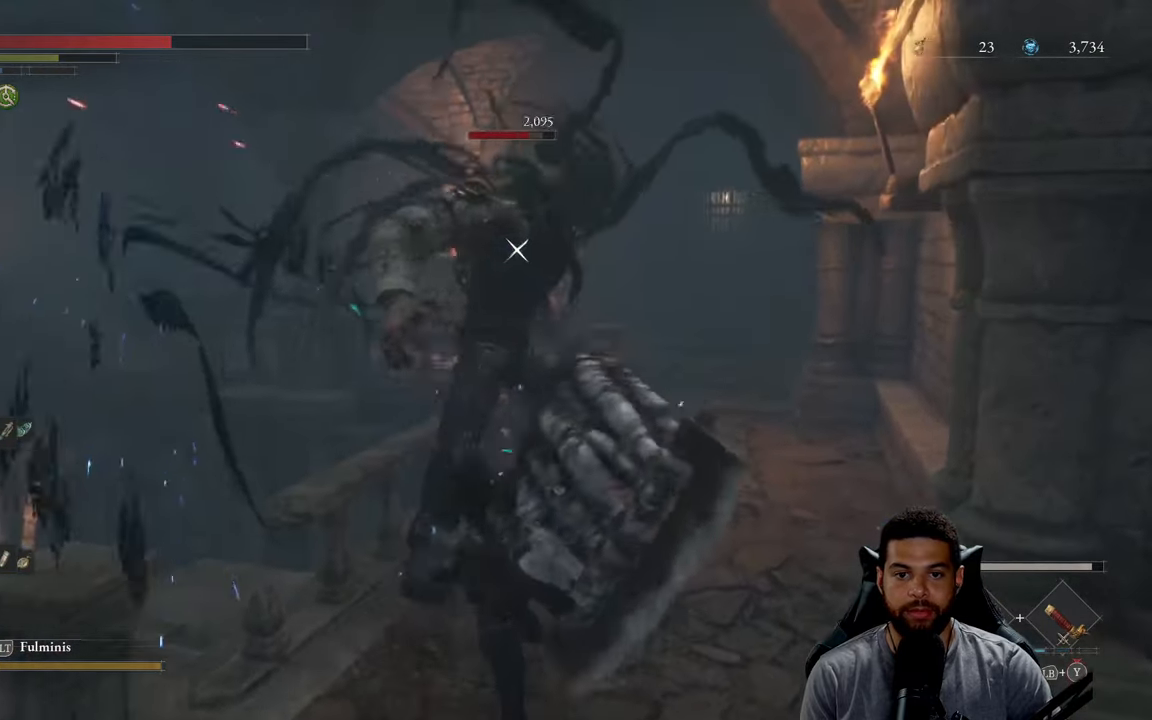
{"buttons": ["L1"], "left_stick": "up", "right_stick": "center", "events": [[50, "L1", "down"], [50, "Y", "up"], [50, "left_stick", "up"], [183, "Y", "down"], [300, "Y", "up"], [350, "Y", "down"], [450, "Y", "up"]]}
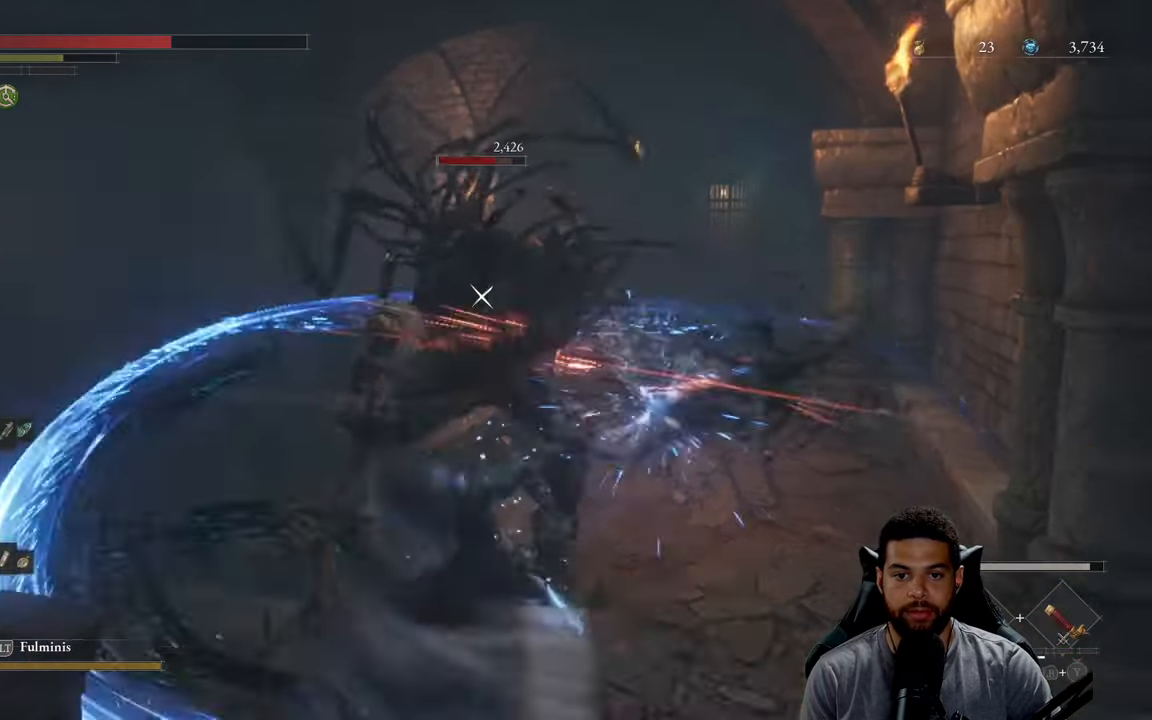
{"buttons": ["L1"], "left_stick": "up", "right_stick": "center", "events": [[17, "Y", "down"], [133, "Y", "up"], [200, "Y", "down"], [317, "Y", "up"], [367, "Y", "down"], [467, "Y", "up"]]}
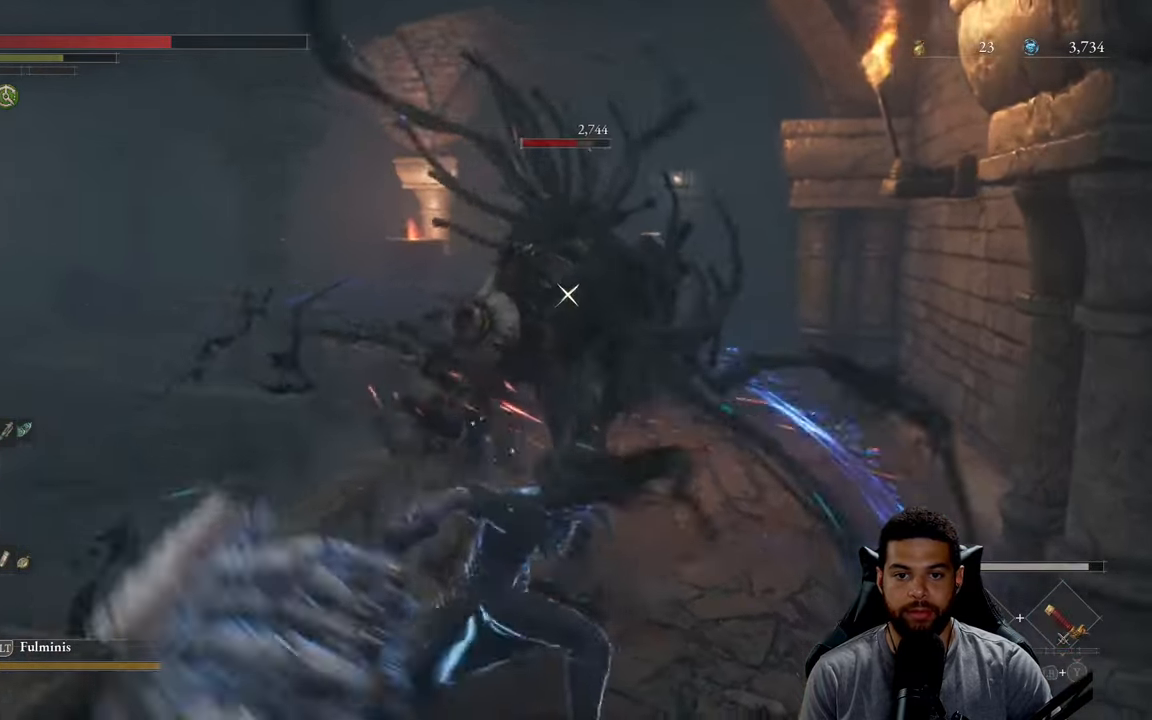
{"buttons": [], "left_stick": "down", "right_stick": "center", "events": [[33, "Y", "down"], [150, "Y", "up"], [217, "Y", "down"], [317, "L1", "up"], [317, "Y", "up"], [383, "left_stick", "left"], [467, "left_stick", "down"]]}
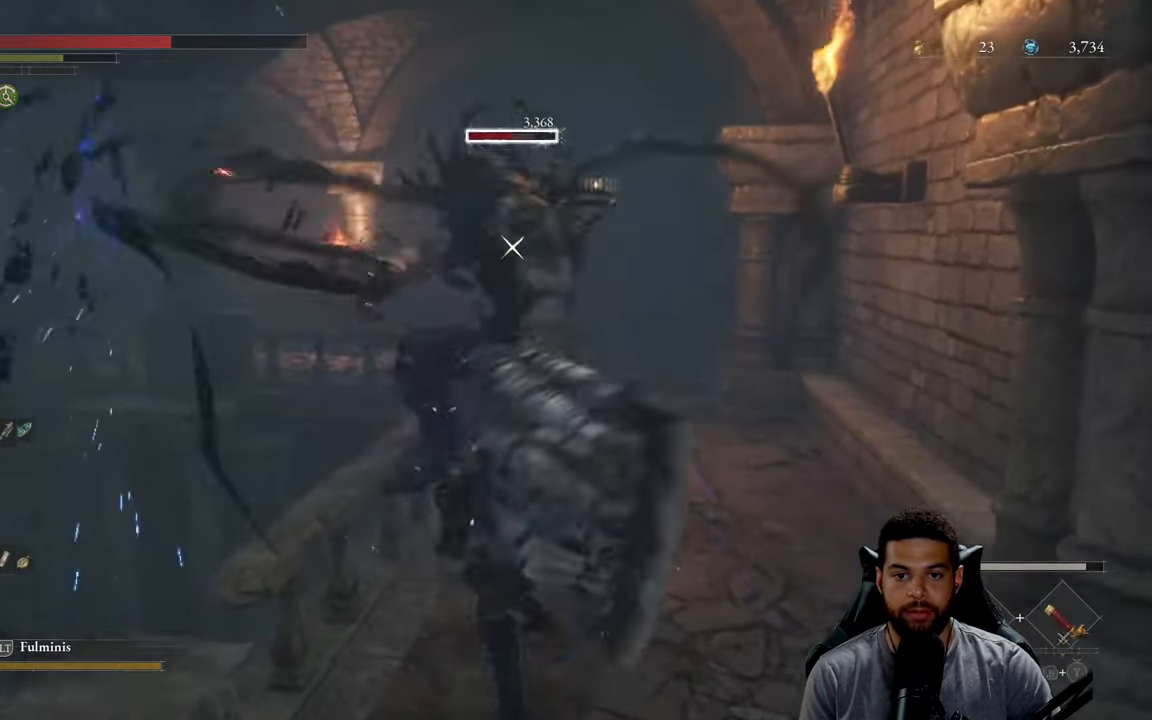
{"buttons": ["R2"], "left_stick": "down", "right_stick": "center", "events": [[233, "R2", "down"]]}
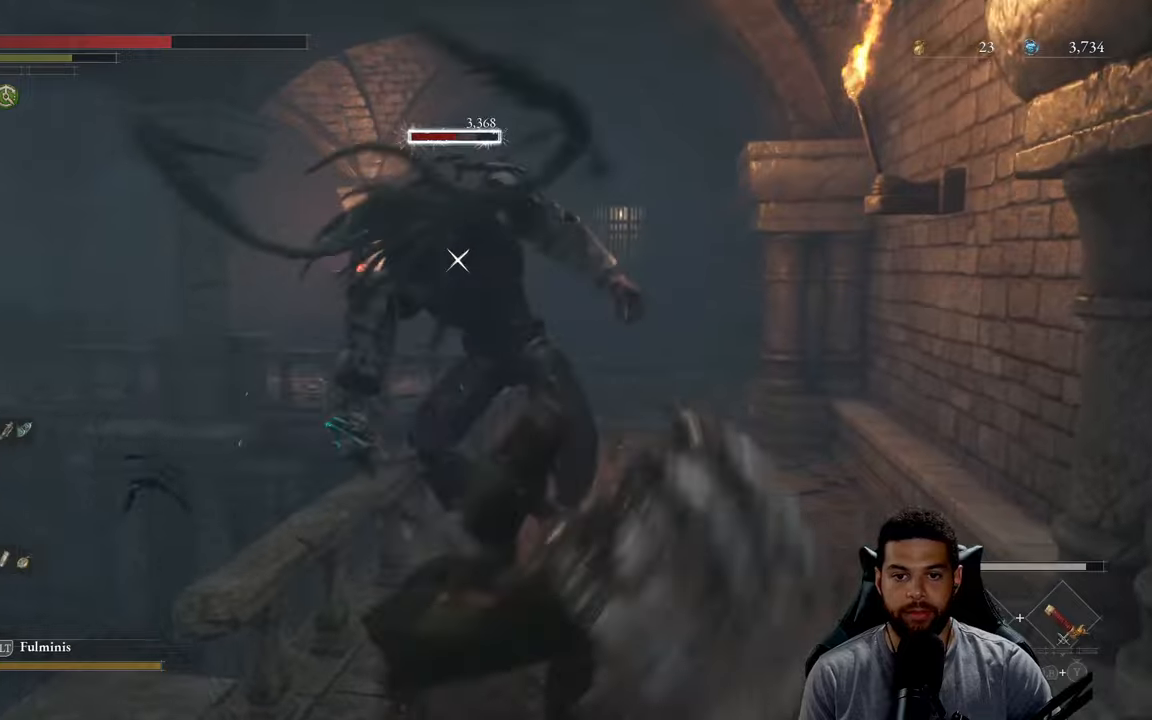
{"buttons": ["R2"], "left_stick": "up", "right_stick": "center", "events": [[34, "left_stick", "down-right"], [267, "left_stick", "up-right"], [367, "left_stick", "up"]]}
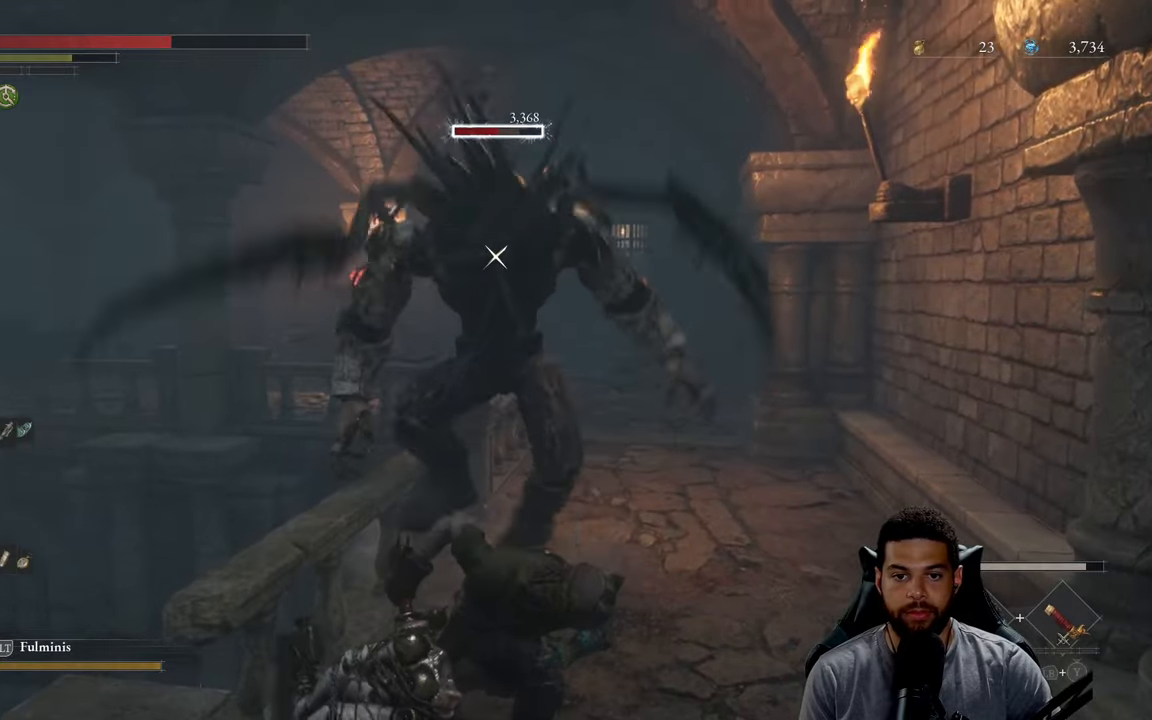
{"buttons": ["R2"], "left_stick": "up", "right_stick": "center", "events": []}
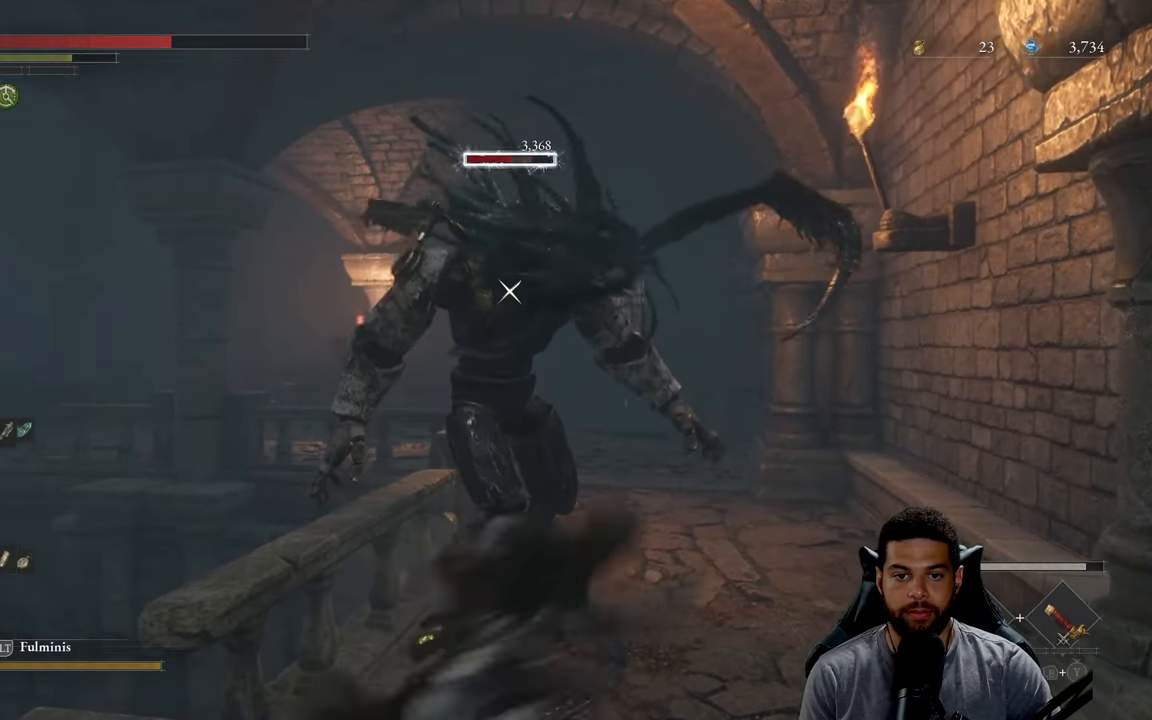
{"buttons": ["R2"], "left_stick": "up", "right_stick": "center", "events": []}
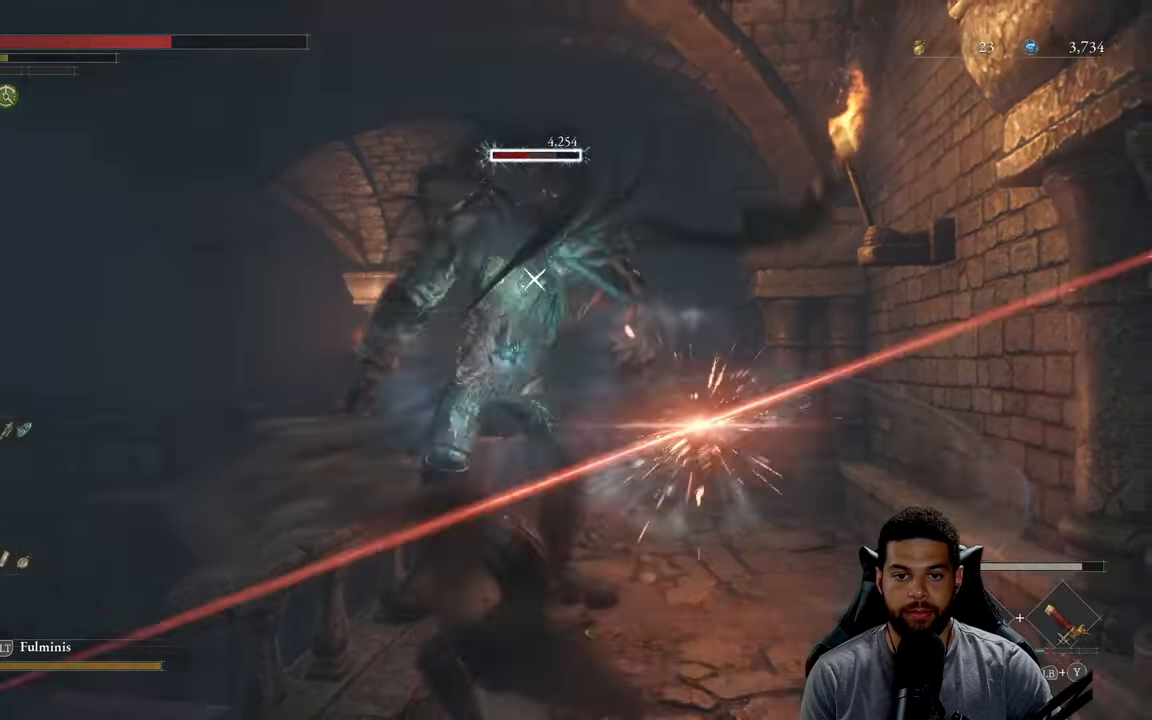
{"buttons": [], "left_stick": "up", "right_stick": "center", "events": [[484, "R2", "up"]]}
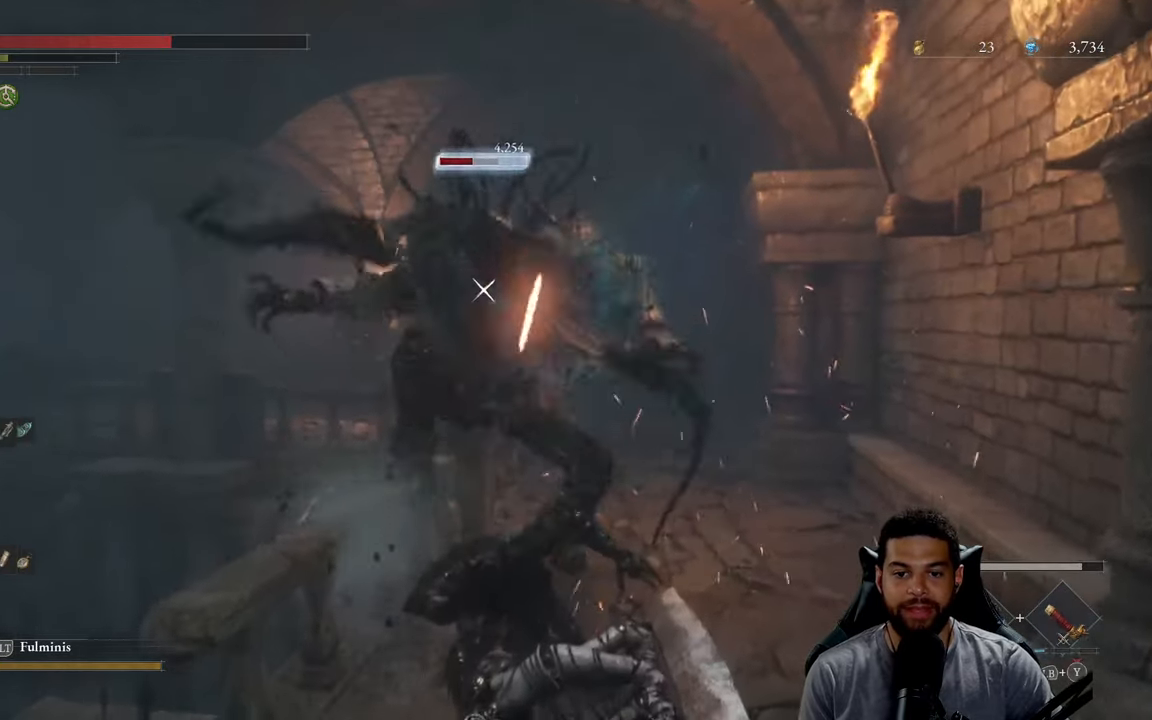
{"buttons": [], "left_stick": "up", "right_stick": "center", "events": []}
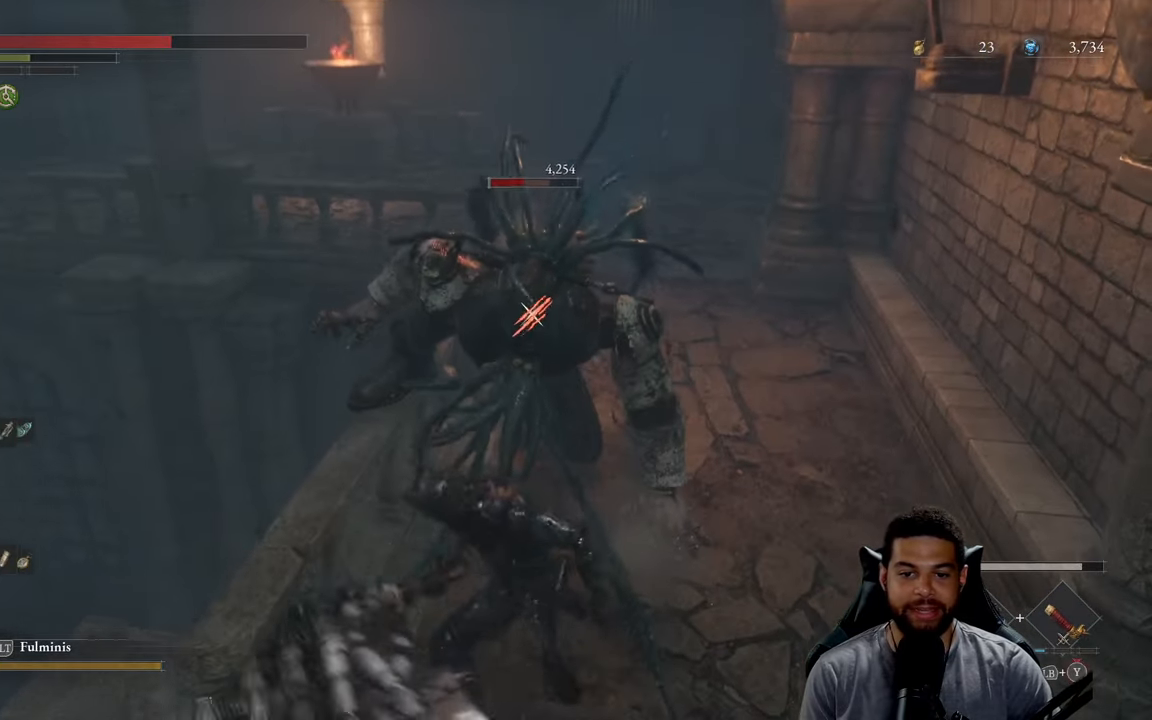
{"buttons": [], "left_stick": "up", "right_stick": "center", "events": []}